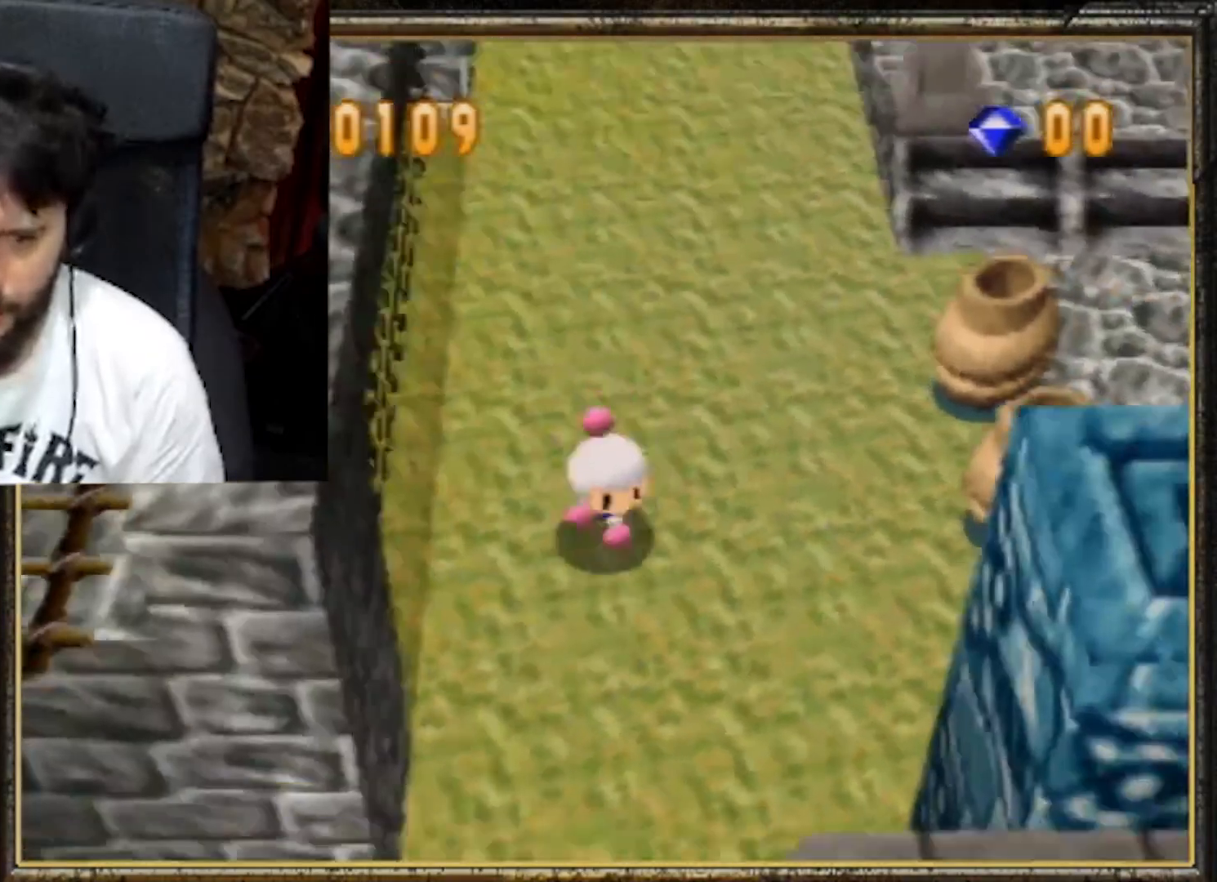
Gameplay with a controller (Nintendo layout); each line is a JSON object with the inputs held at the frame after it. "events" lists button and stick changes between this image and that frame as [ms after this image, input, new state], when the widget could be followed in between. Not read: L3 R3.
{"buttons": [], "left_stick": "down", "events": []}
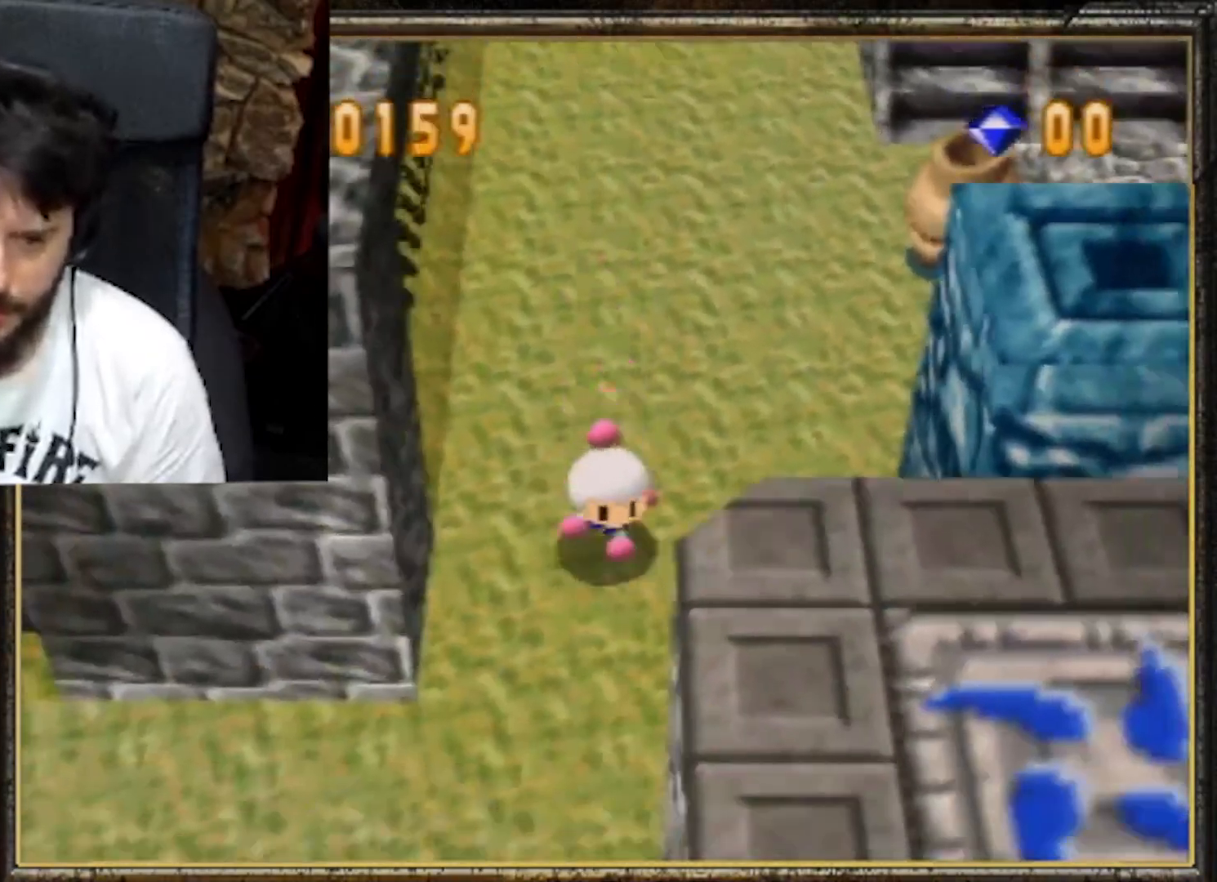
{"buttons": [], "left_stick": "down-left", "events": [[100, "left_stick", "down-left"]]}
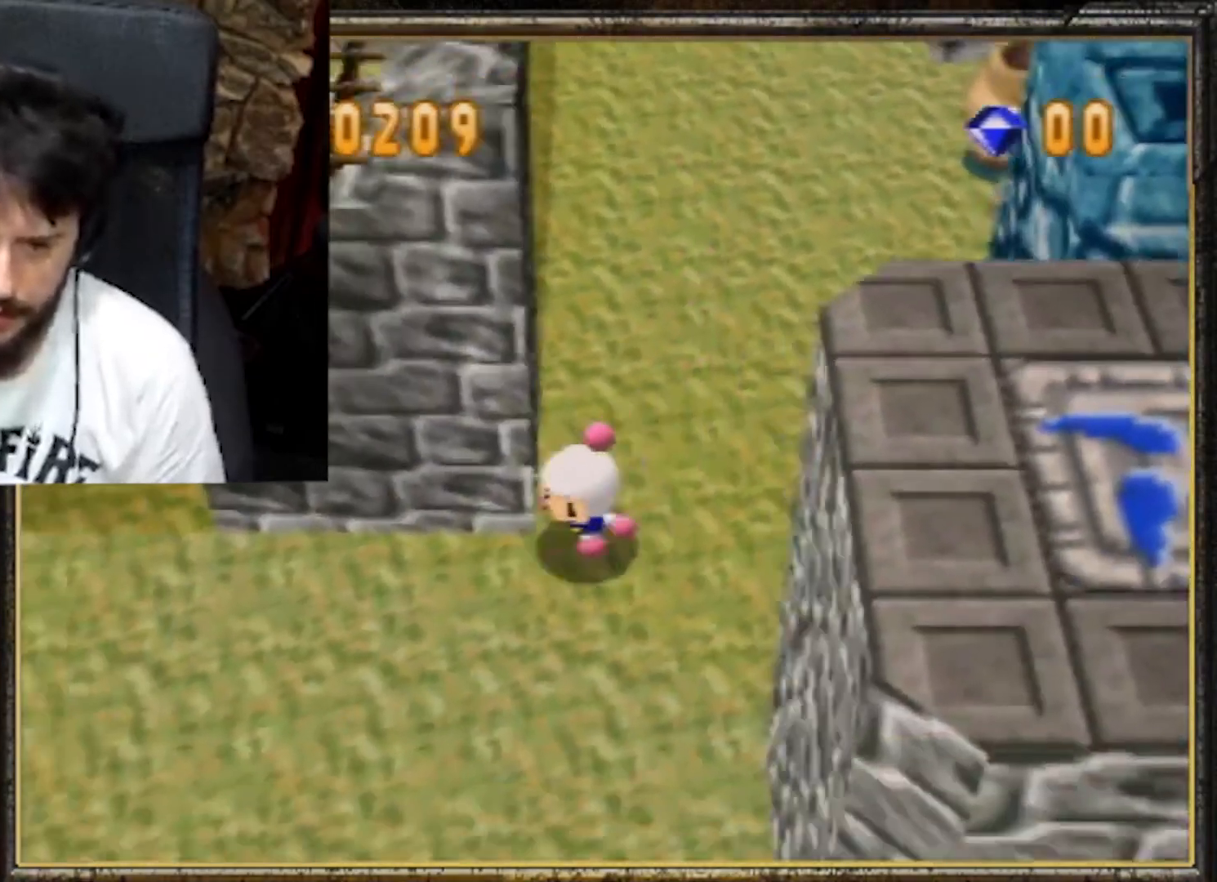
{"buttons": [], "left_stick": "center", "events": [[67, "left_stick", "left"], [167, "left_stick", "center"]]}
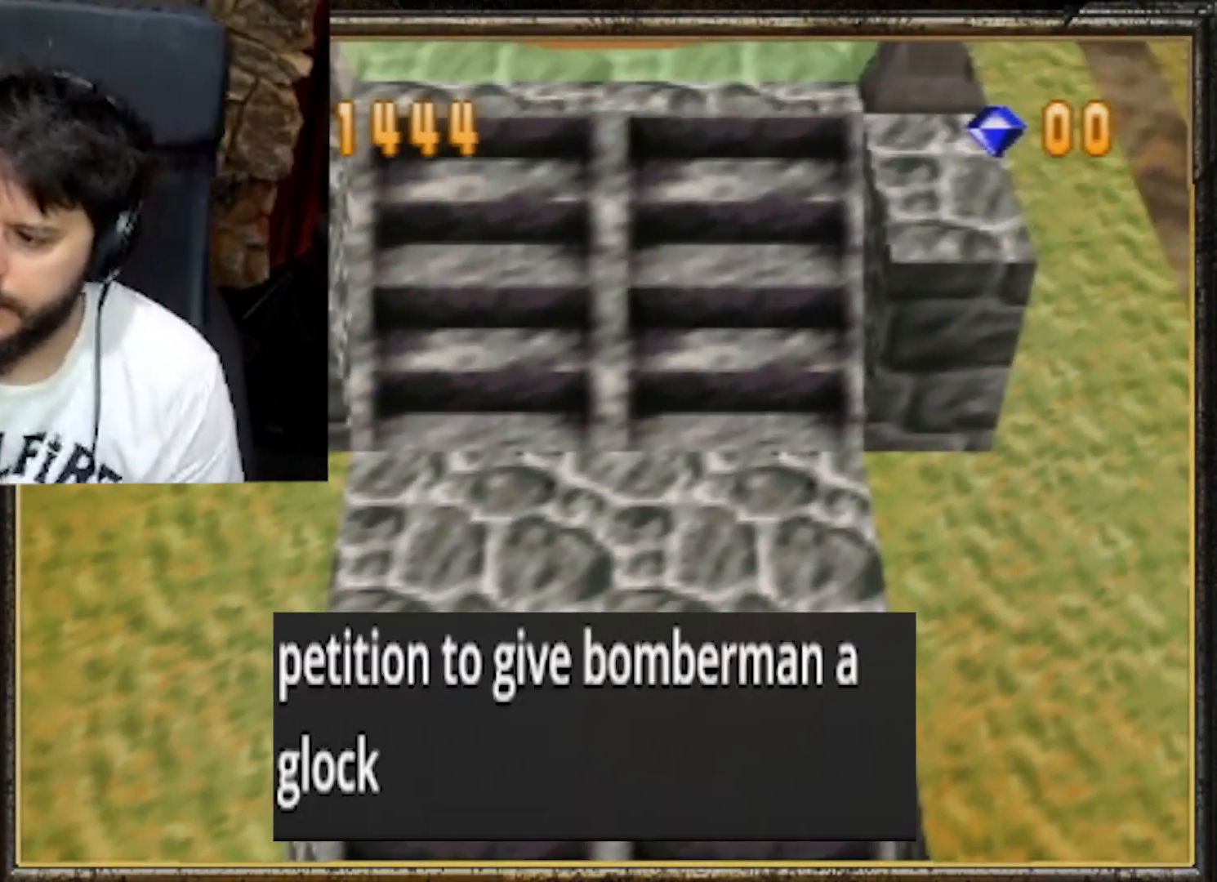
{"buttons": [], "left_stick": "center", "events": []}